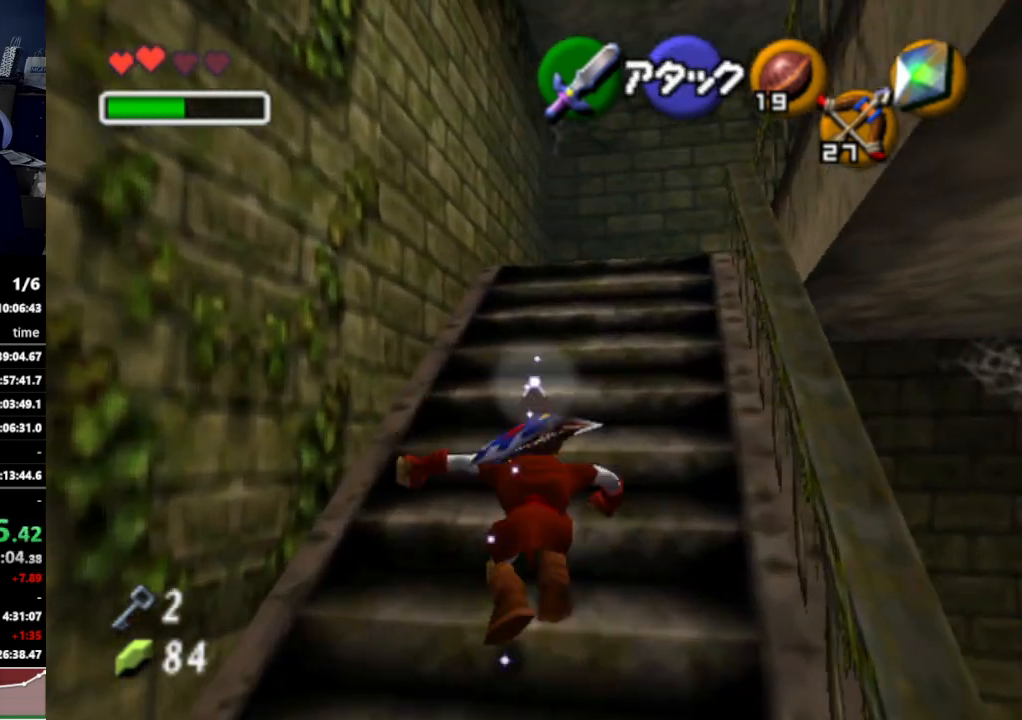
Gameplay with a controller (Nintendo layout); each line is a JSON object with the inputs held at the frame after it. "events" lists button and stick changes between this image and that frame as [ms after this image, input, new state], when the widget could be followed in between. Not read: L3 R3.
{"buttons": ["A"], "left_stick": "up-right", "right_stick": "center", "events": [[300, "left_stick", "up-right"], [500, "A", "down"]]}
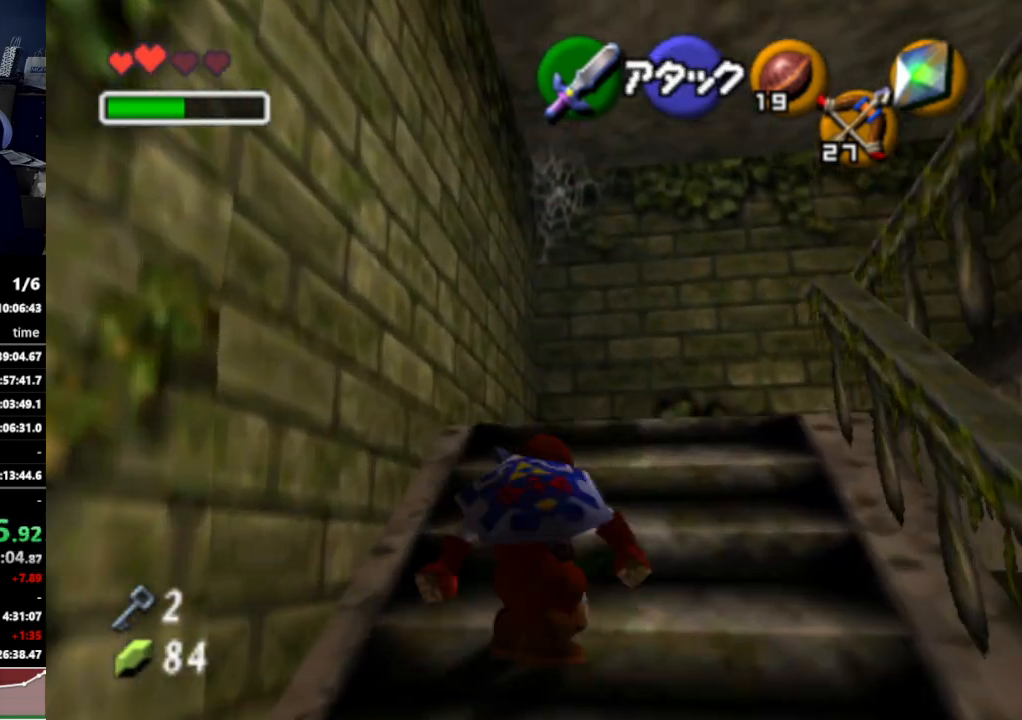
{"buttons": [], "left_stick": "up-right", "right_stick": "center", "events": [[167, "A", "up"], [367, "left_stick", "up"], [500, "left_stick", "up-right"]]}
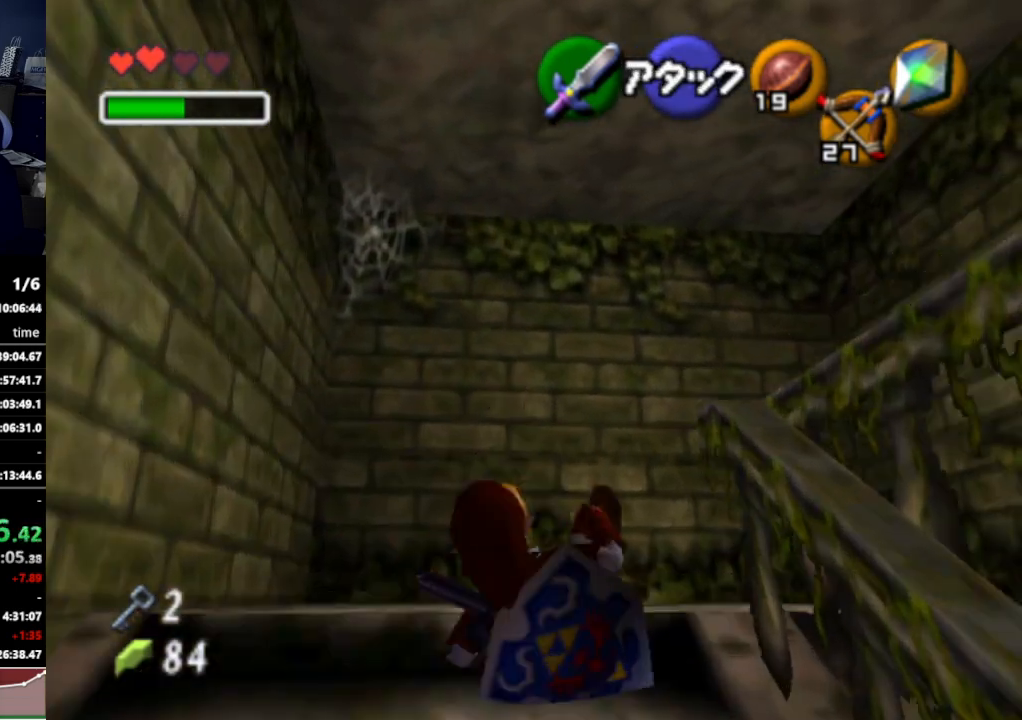
{"buttons": ["A"], "left_stick": "down-right", "right_stick": "center", "events": [[133, "left_stick", "right"], [267, "left_stick", "down-right"], [467, "A", "down"]]}
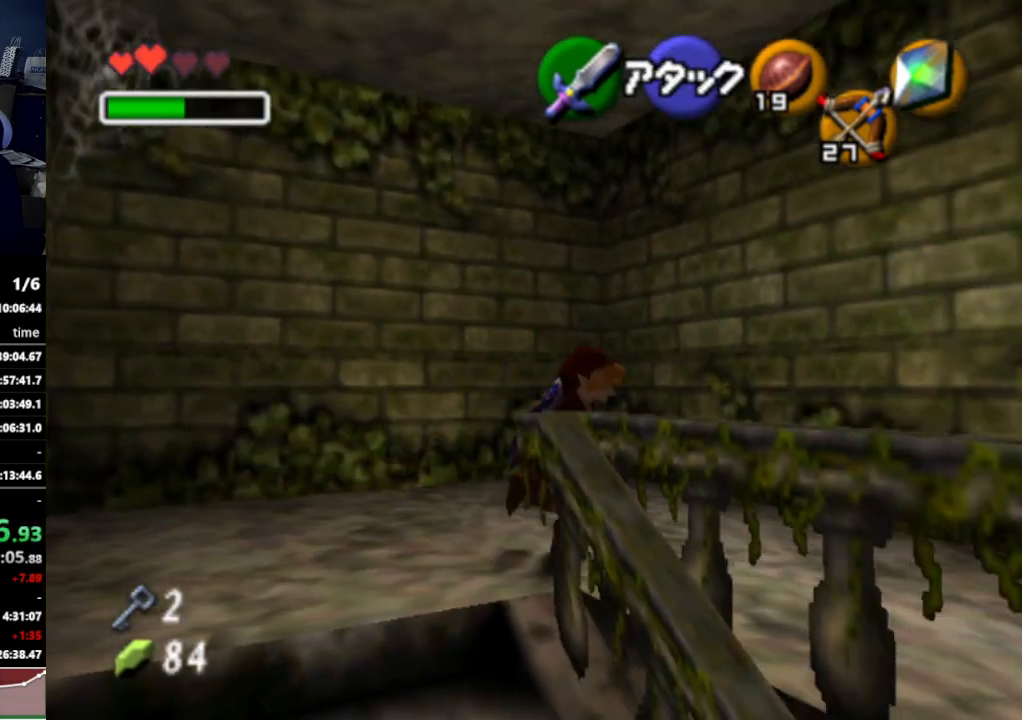
{"buttons": [], "left_stick": "up", "right_stick": "center", "events": [[100, "L1", "down"], [133, "A", "up"], [200, "left_stick", "up-right"], [300, "L1", "up"], [300, "left_stick", "up"]]}
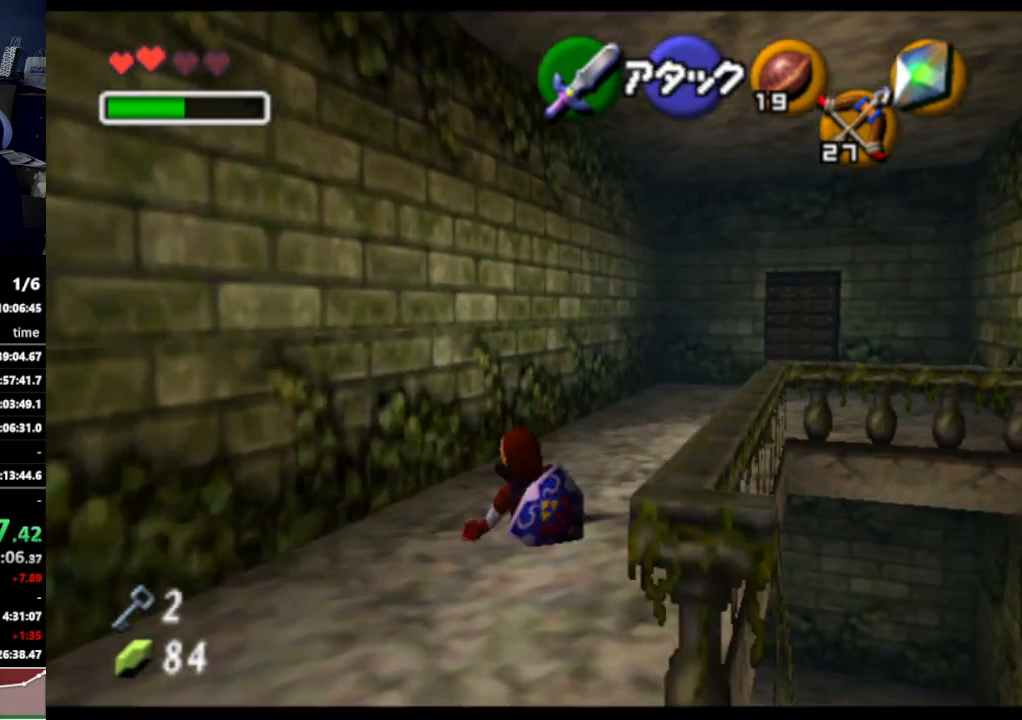
{"buttons": [], "left_stick": "up-right", "right_stick": "center", "events": [[200, "left_stick", "up-right"], [333, "A", "down"], [467, "A", "up"]]}
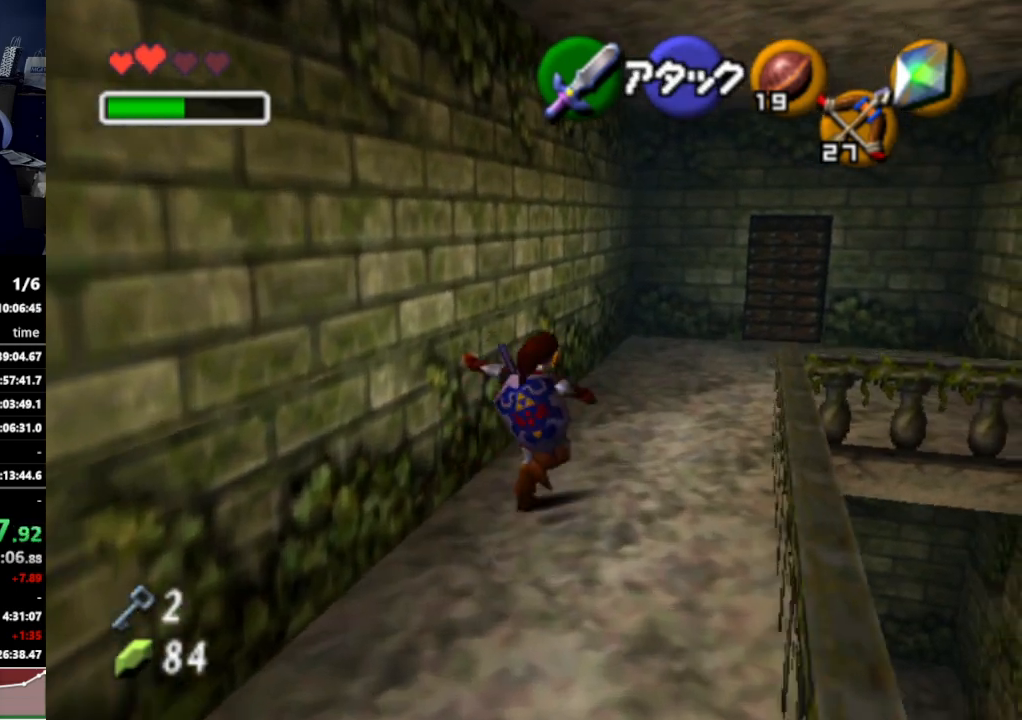
{"buttons": [], "left_stick": "up-right", "right_stick": "center", "events": []}
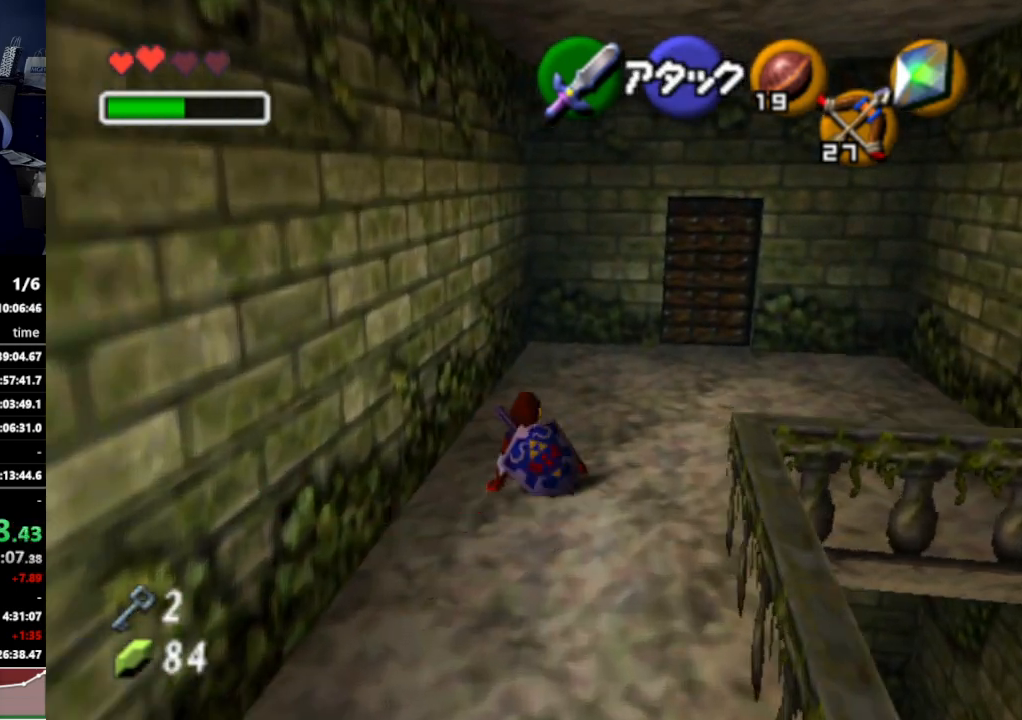
{"buttons": [], "left_stick": "up-right", "right_stick": "center", "events": [[100, "A", "down"], [233, "A", "up"]]}
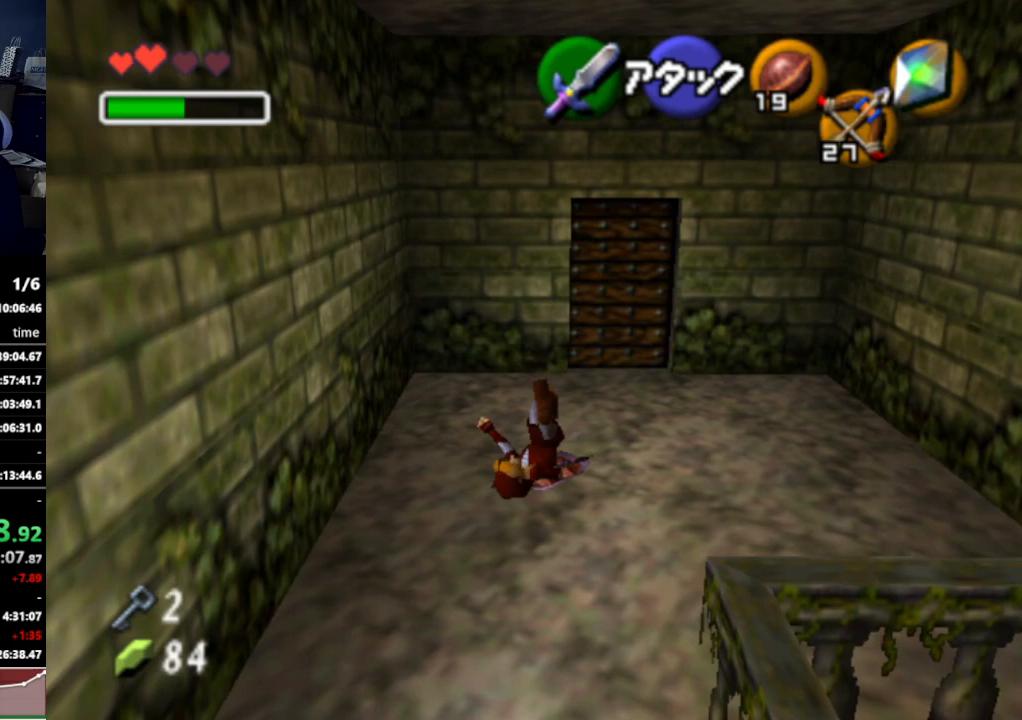
{"buttons": ["A"], "left_stick": "up", "right_stick": "center", "events": [[300, "left_stick", "up"], [500, "A", "down"]]}
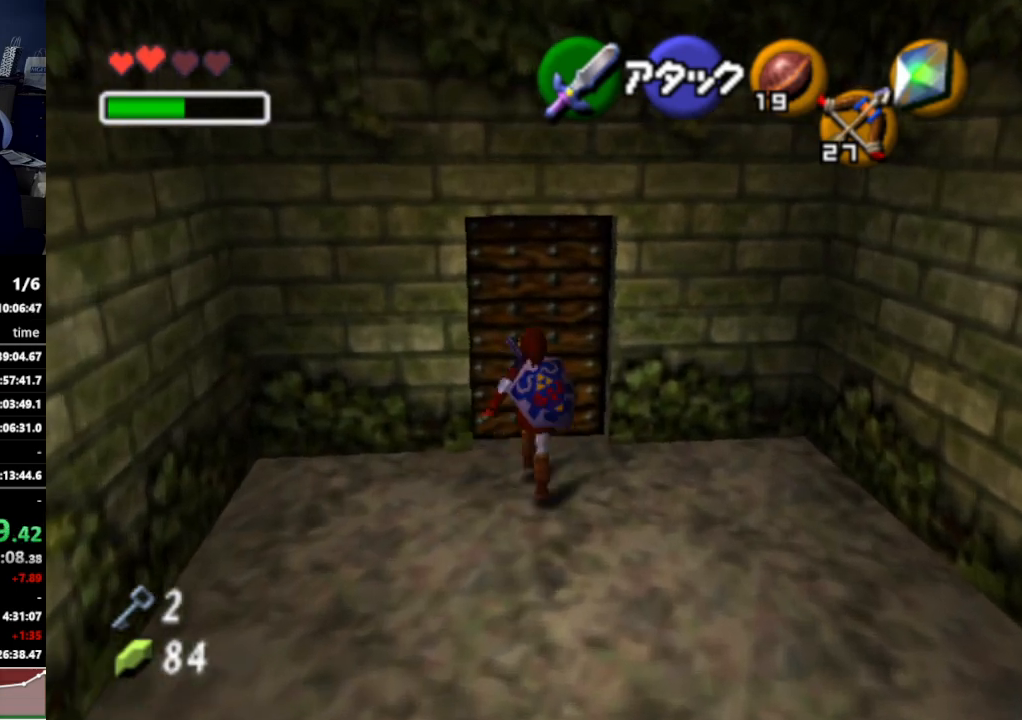
{"buttons": [], "left_stick": "center", "right_stick": "center", "events": [[33, "left_stick", "center"], [100, "A", "up"]]}
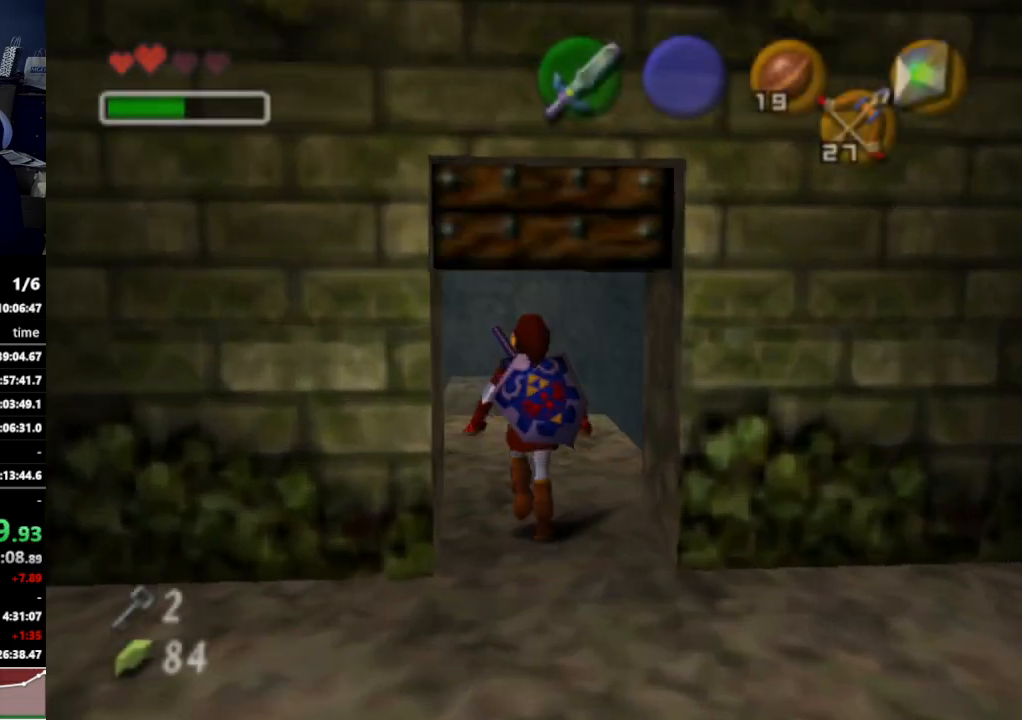
{"buttons": [], "left_stick": "center", "right_stick": "center", "events": []}
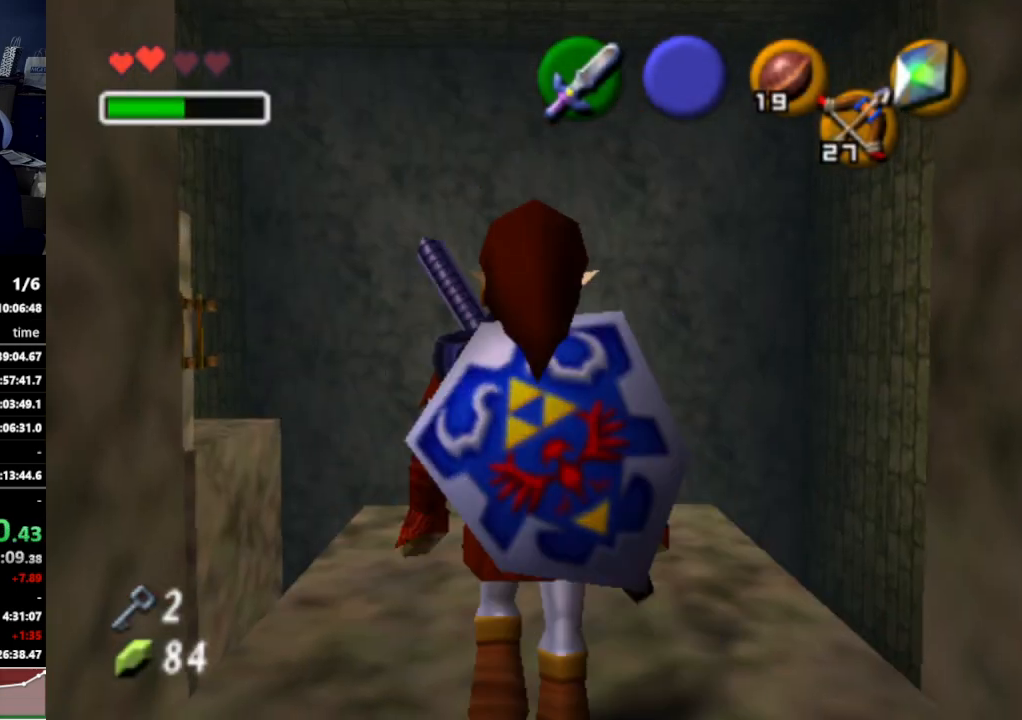
{"buttons": [], "left_stick": "center", "right_stick": "center", "events": []}
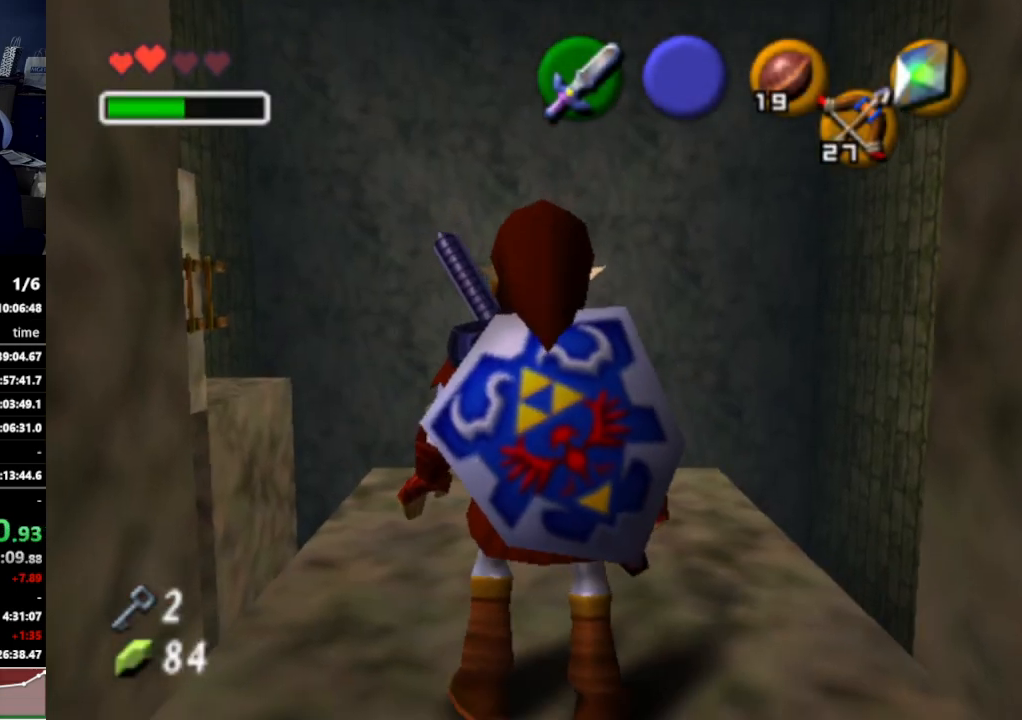
{"buttons": [], "left_stick": "up", "right_stick": "center", "events": [[67, "left_stick", "up-left"], [333, "left_stick", "up"]]}
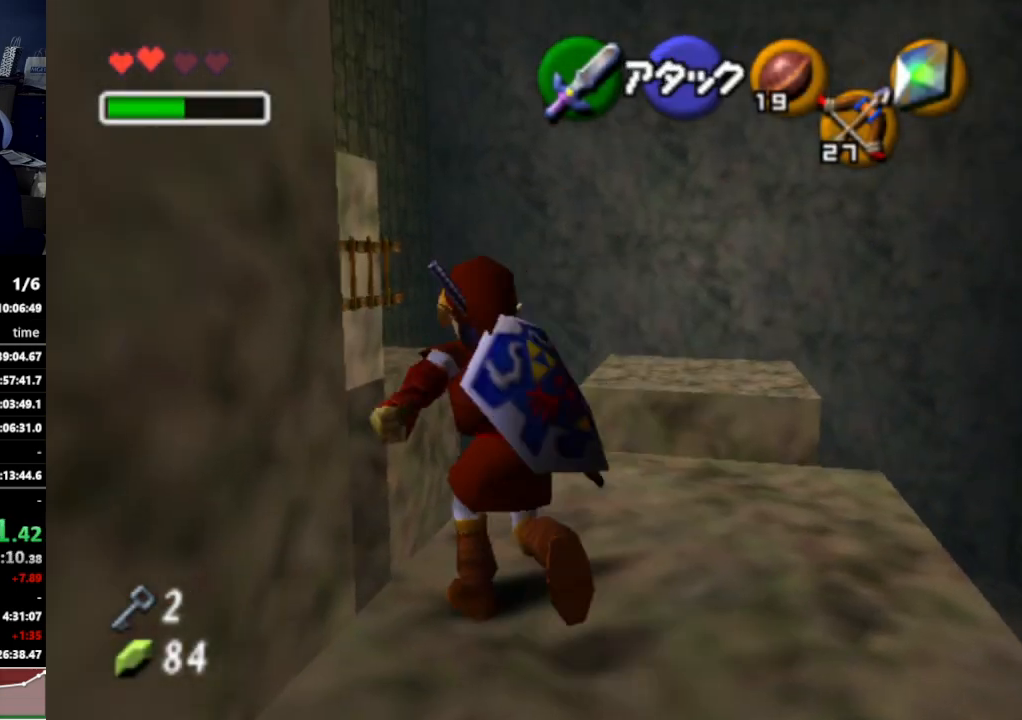
{"buttons": [], "left_stick": "up", "right_stick": "center", "events": [[200, "left_stick", "up-right"], [300, "left_stick", "up"]]}
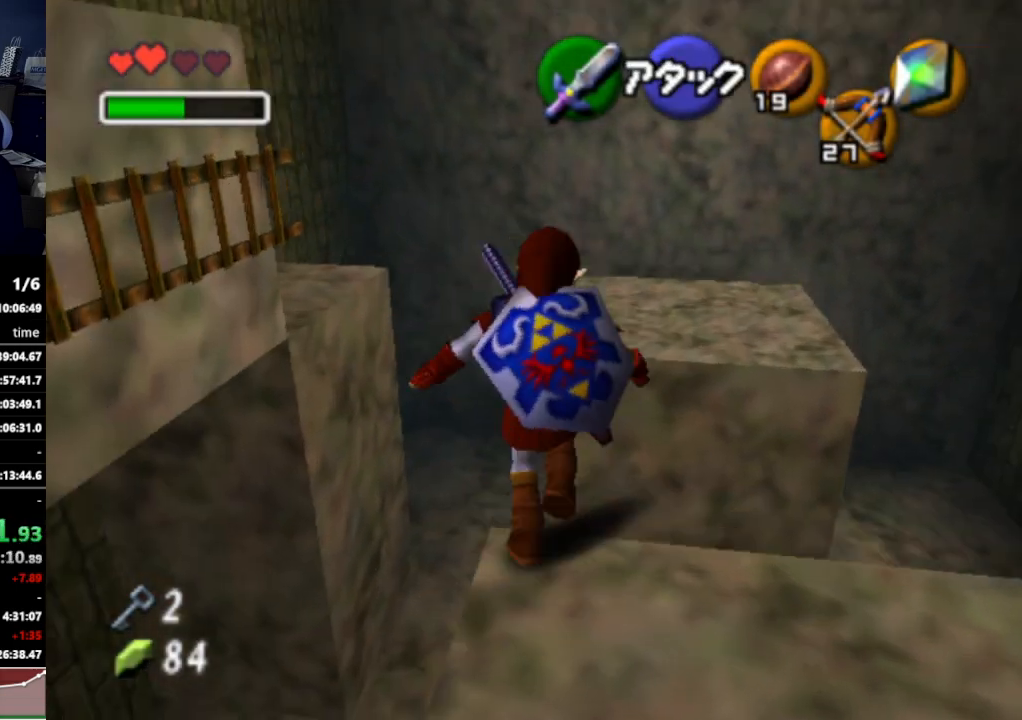
{"buttons": [], "left_stick": "up-right", "right_stick": "center", "events": [[367, "left_stick", "up-right"]]}
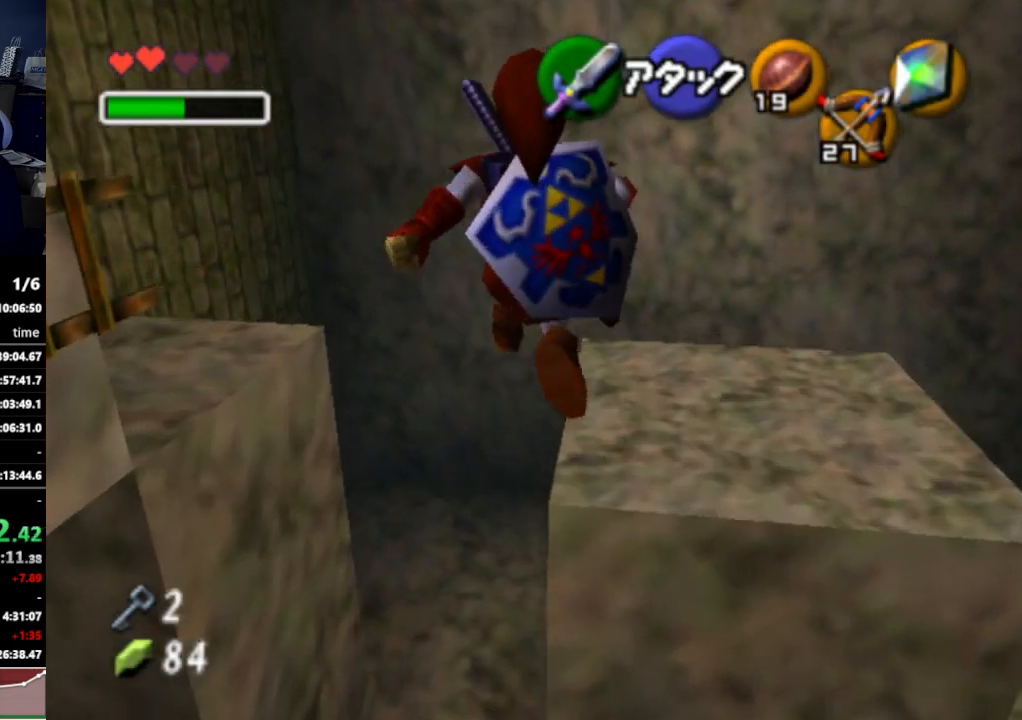
{"buttons": ["L1"], "left_stick": "left", "right_stick": "center", "events": [[233, "left_stick", "center"], [267, "L1", "down"], [300, "left_stick", "left"], [367, "A", "down"], [467, "A", "up"]]}
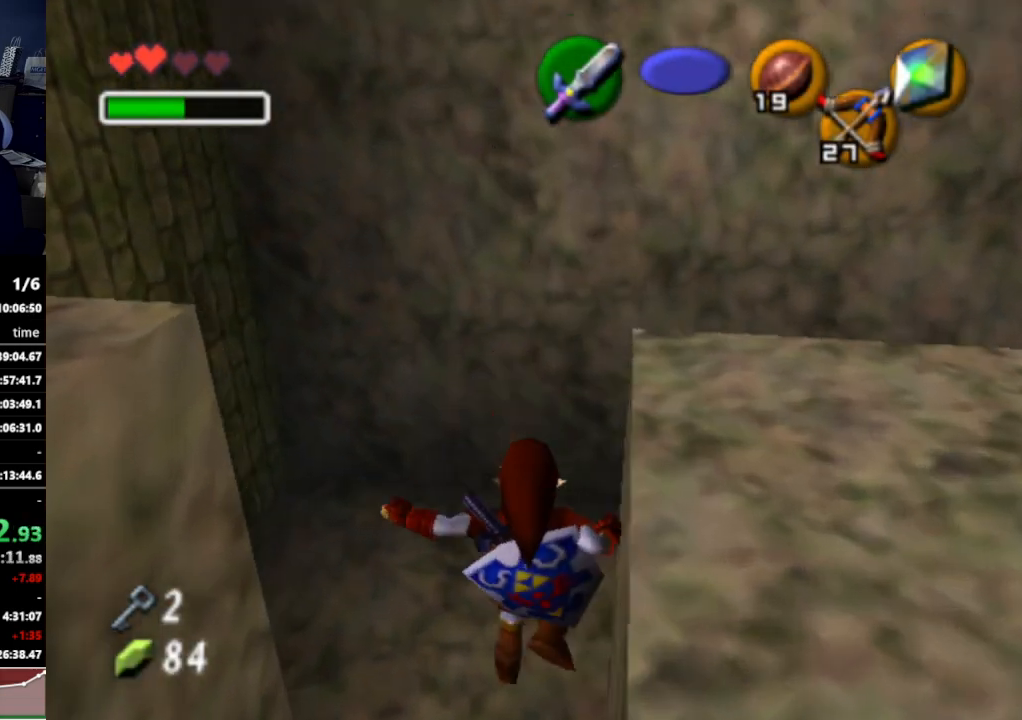
{"buttons": [], "left_stick": "up", "right_stick": "center", "events": [[100, "left_stick", "center"], [167, "L1", "up"], [333, "left_stick", "up"]]}
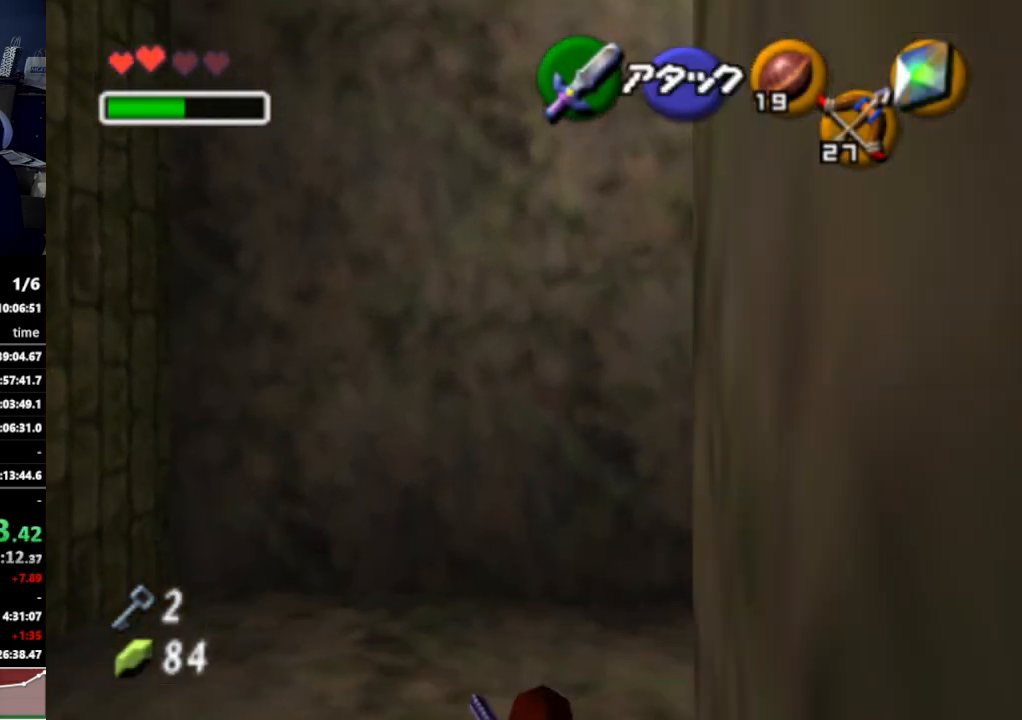
{"buttons": [], "left_stick": "down-right", "right_stick": "center", "events": [[33, "left_stick", "up-right"], [233, "left_stick", "right"], [367, "left_stick", "down-right"]]}
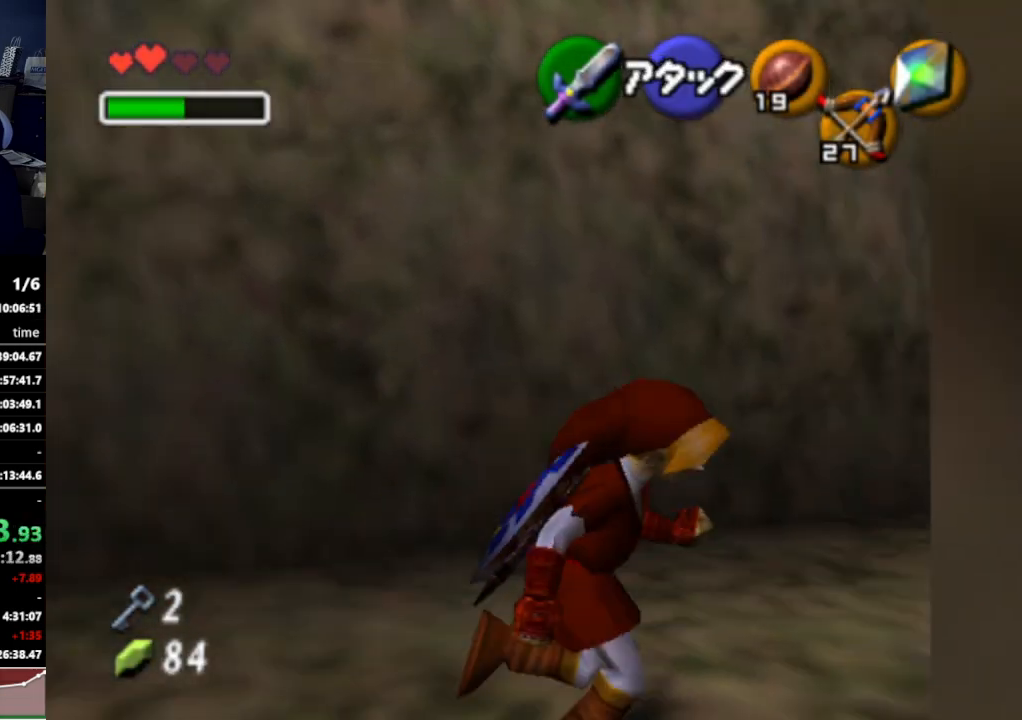
{"buttons": [], "left_stick": "right", "right_stick": "center", "events": [[400, "left_stick", "right"]]}
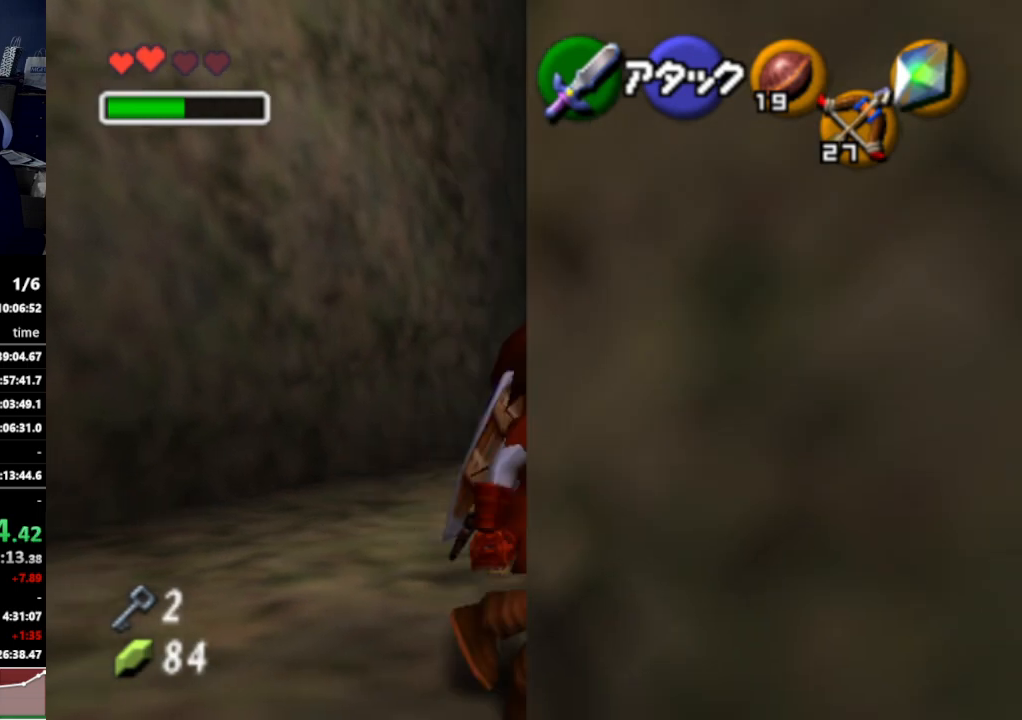
{"buttons": [], "left_stick": "center", "right_stick": "center", "events": [[33, "left_stick", "up-right"], [100, "L1", "down"], [200, "left_stick", "center"], [300, "L1", "up"]]}
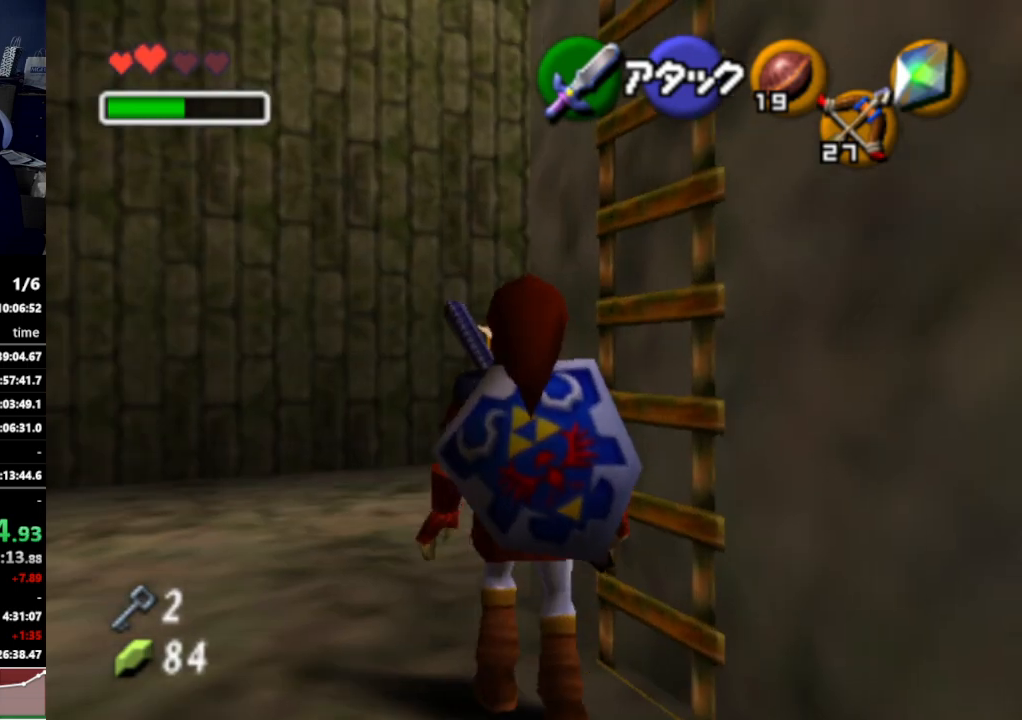
{"buttons": [], "left_stick": "up", "right_stick": "center", "events": [[133, "left_stick", "right"], [367, "left_stick", "up-right"], [500, "left_stick", "up"]]}
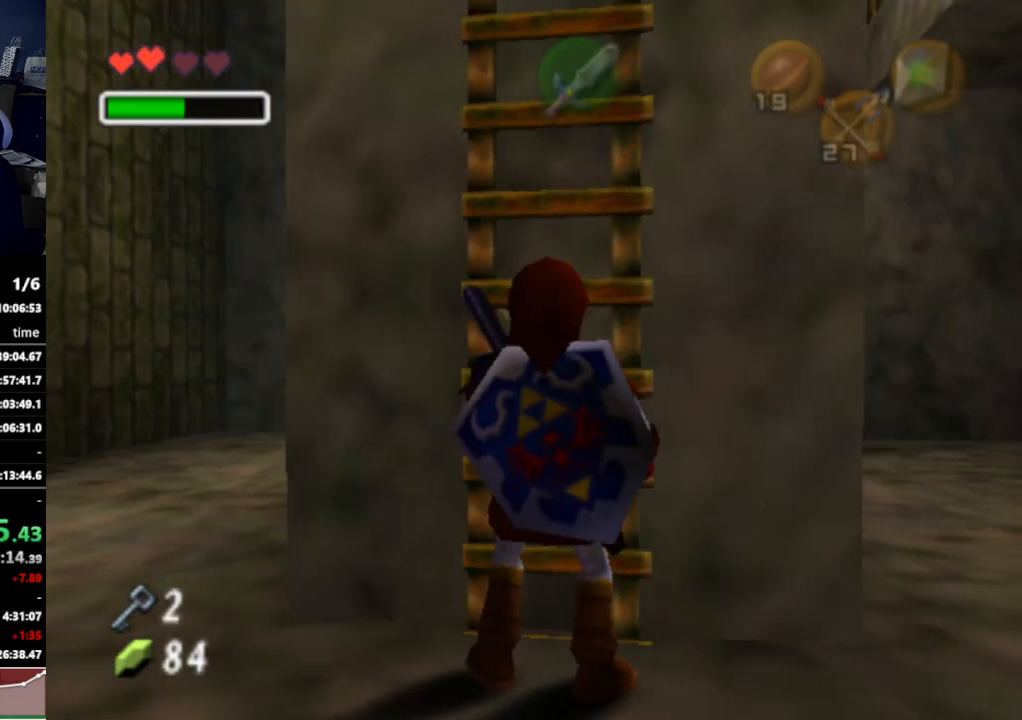
{"buttons": ["L1"], "left_stick": "up", "right_stick": "center", "events": [[400, "L1", "down"]]}
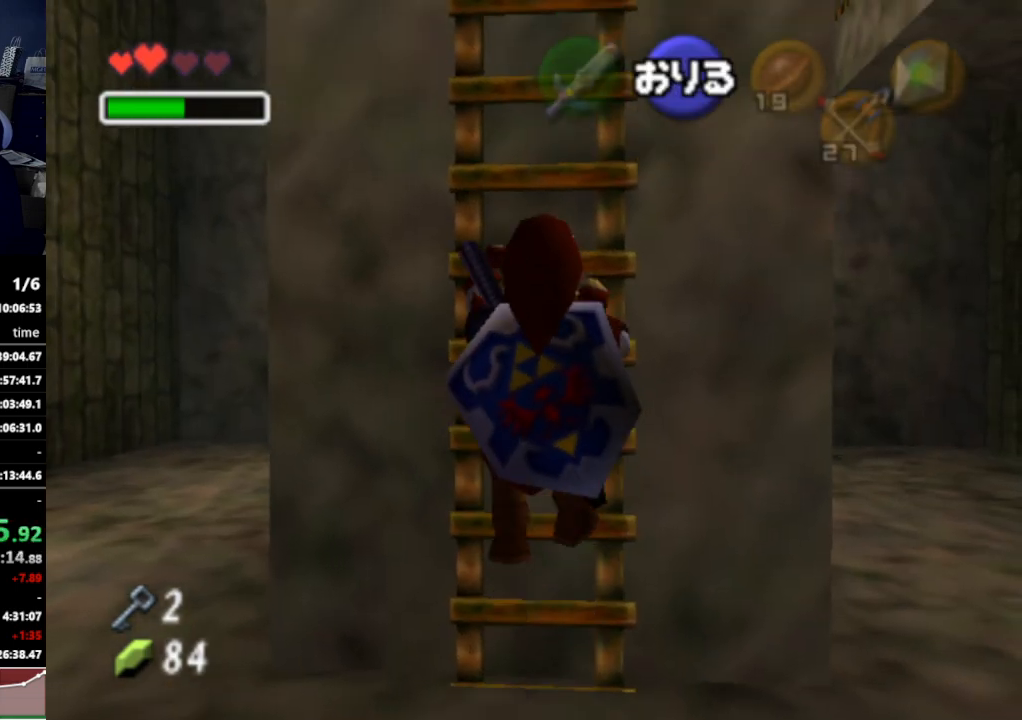
{"buttons": [], "left_stick": "up", "right_stick": "center", "events": [[133, "L1", "up"]]}
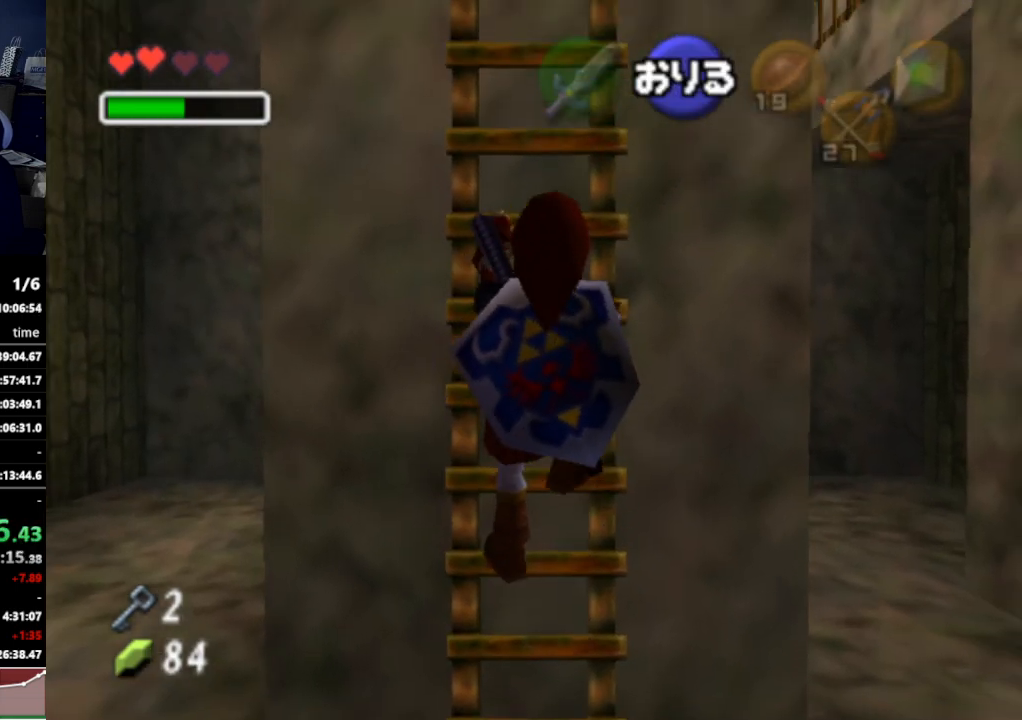
{"buttons": [], "left_stick": "up", "right_stick": "center", "events": []}
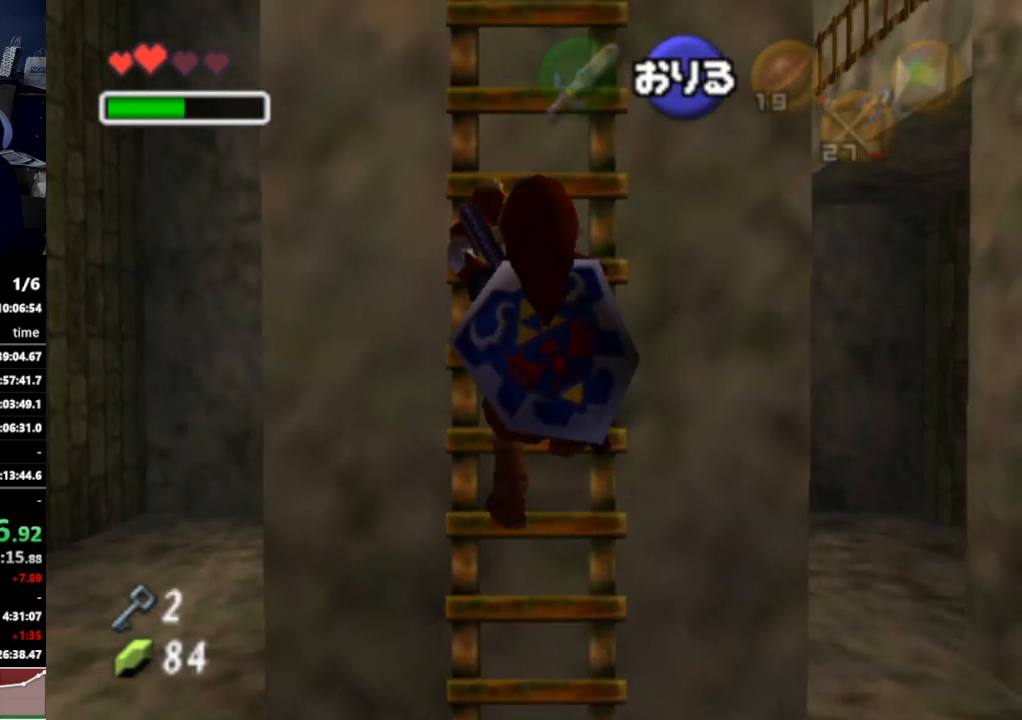
{"buttons": [], "left_stick": "up", "right_stick": "center", "events": []}